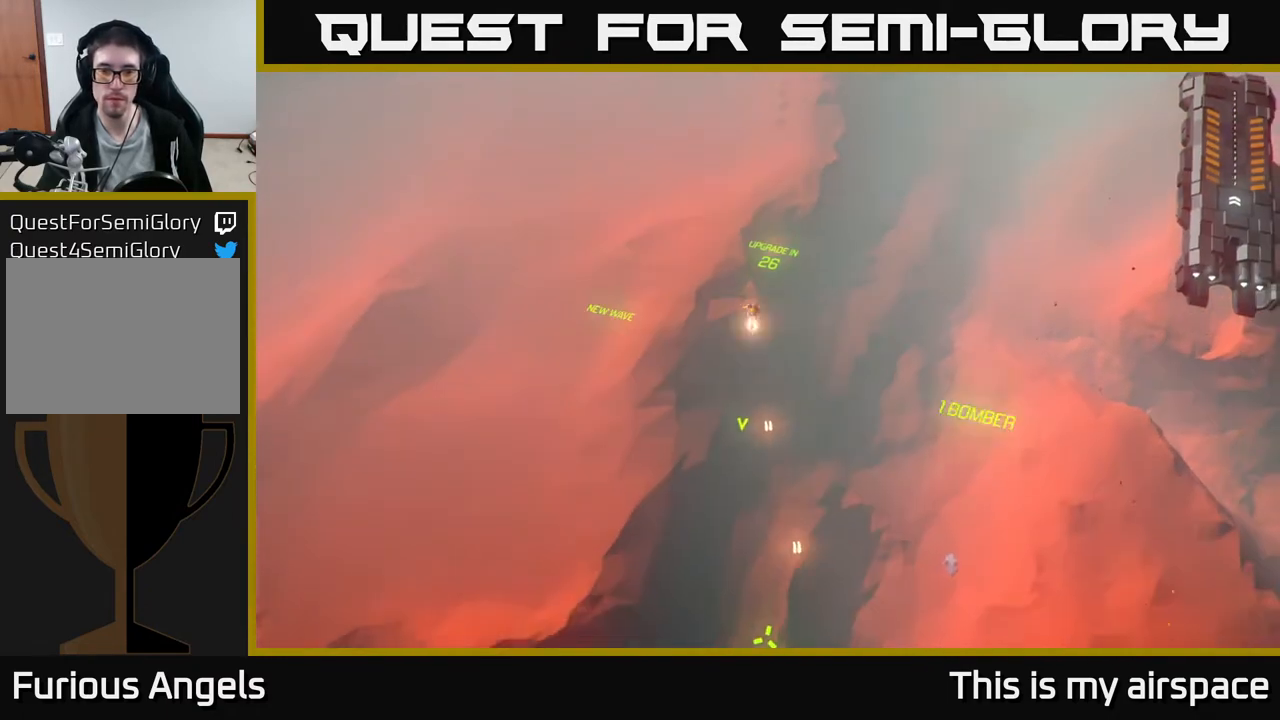
Gameplay with a controller (Xbox layout); each line is a JSON object with the inputs held at the frame after it. "events" lists button and stick changes between this image and that frame as [ms after this image, input, new state], when the widget could be followed in between. Not read: right_stick.
{"buttons": [], "left_stick": "center", "events": []}
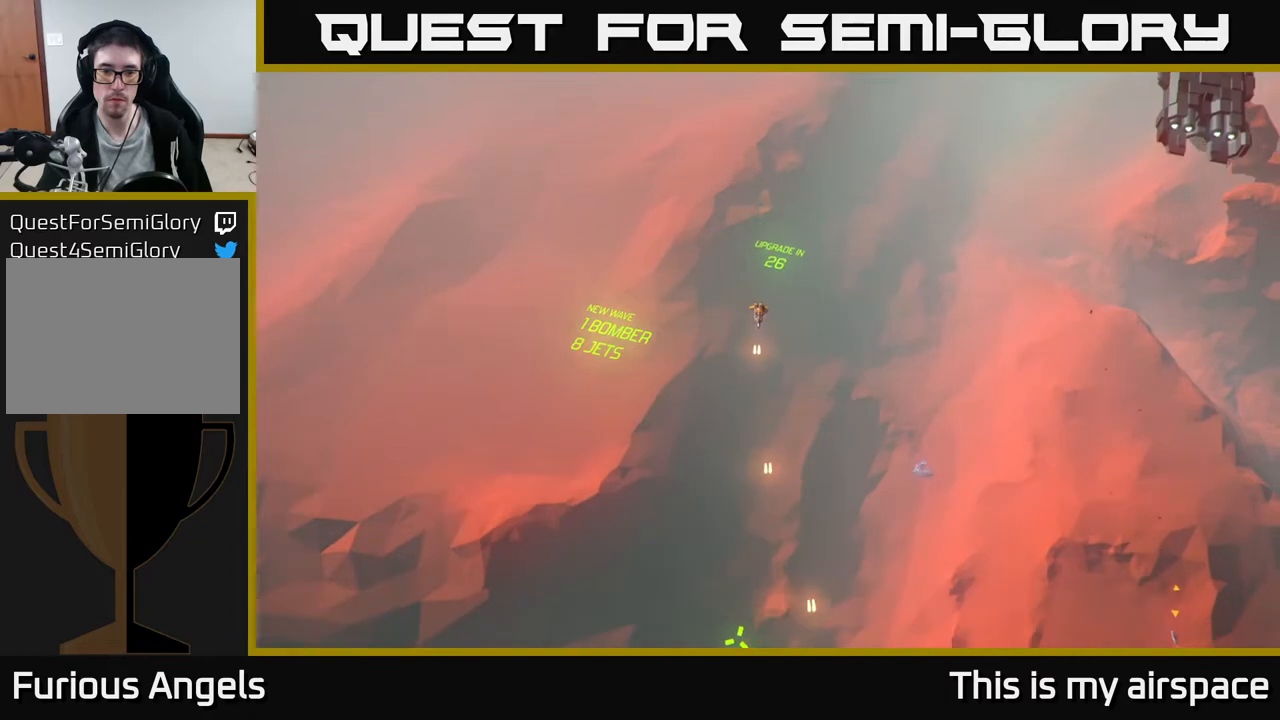
{"buttons": [], "left_stick": "up-right", "events": [[367, "left_stick", "right"], [417, "left_stick", "up-right"]]}
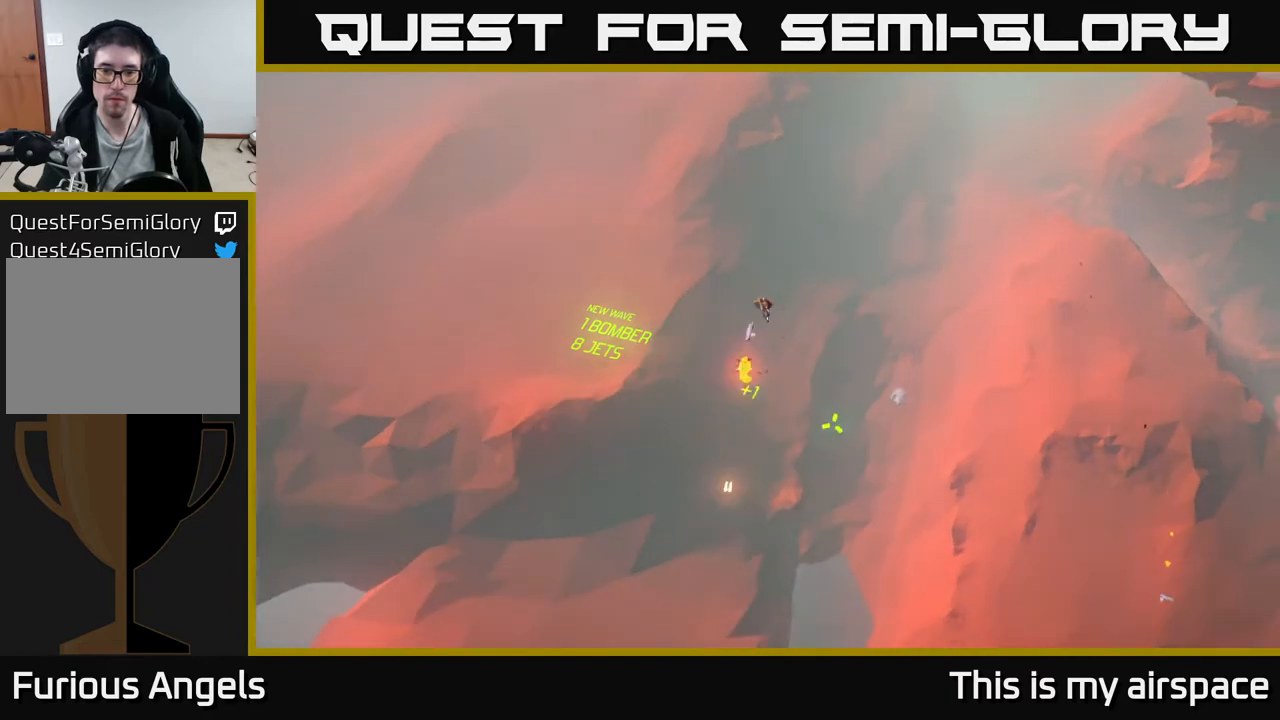
{"buttons": [], "left_stick": "up-right", "events": []}
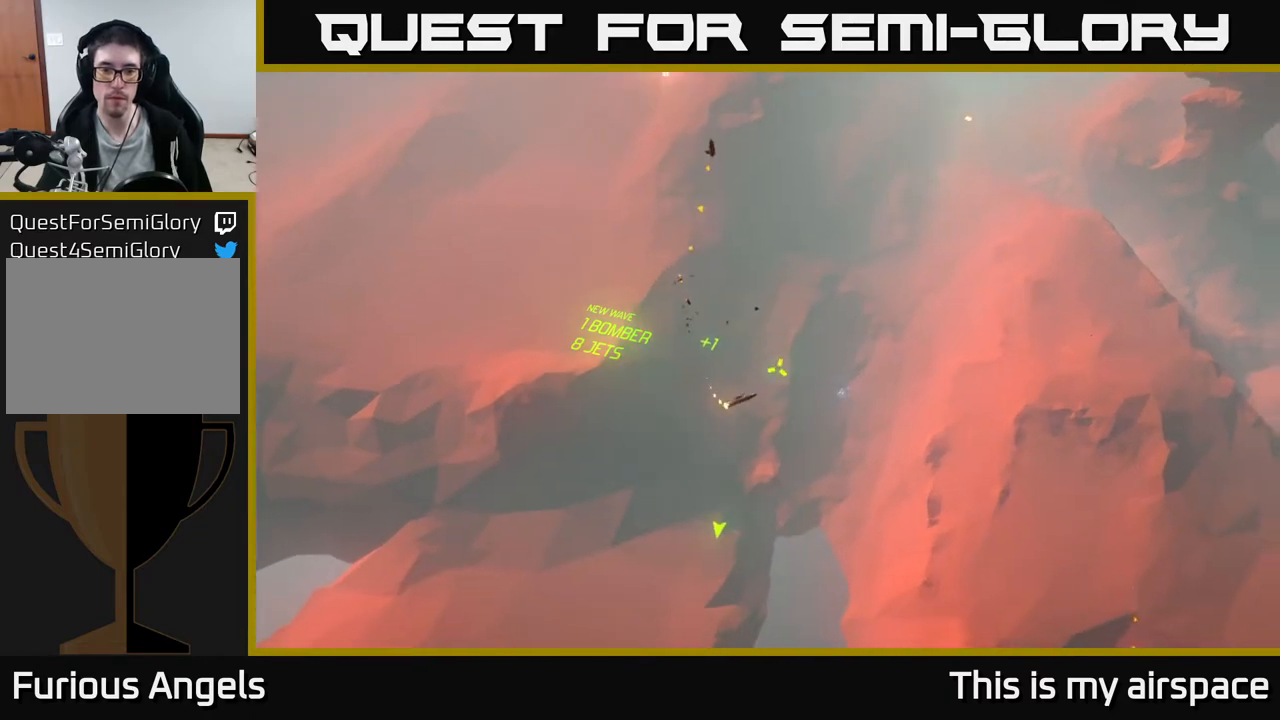
{"buttons": [], "left_stick": "center", "events": [[167, "left_stick", "center"]]}
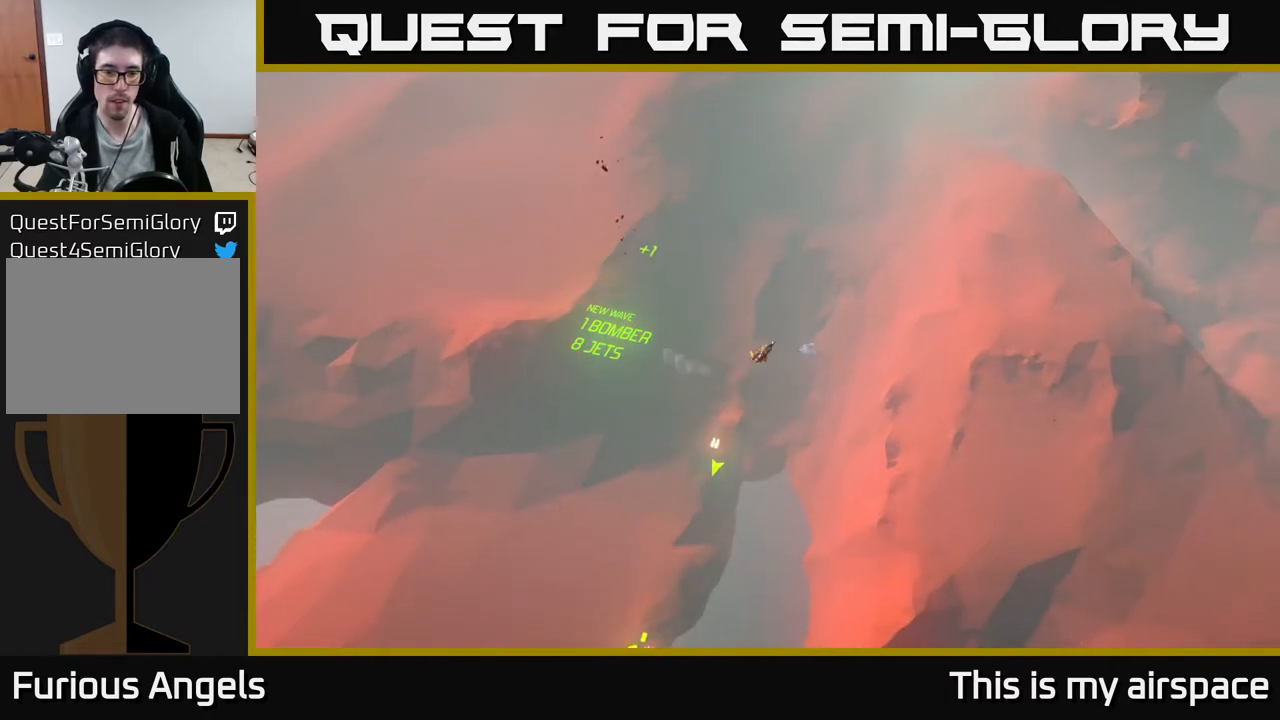
{"buttons": [], "left_stick": "center", "events": []}
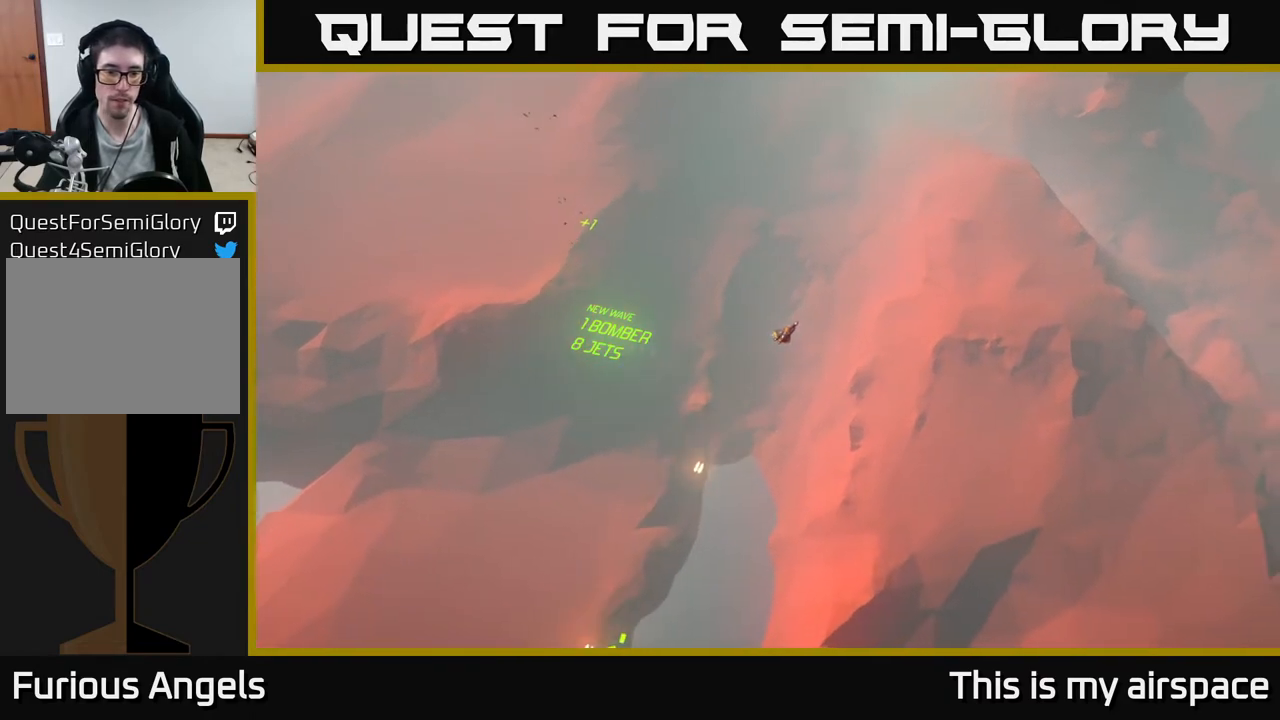
{"buttons": [], "left_stick": "center", "events": []}
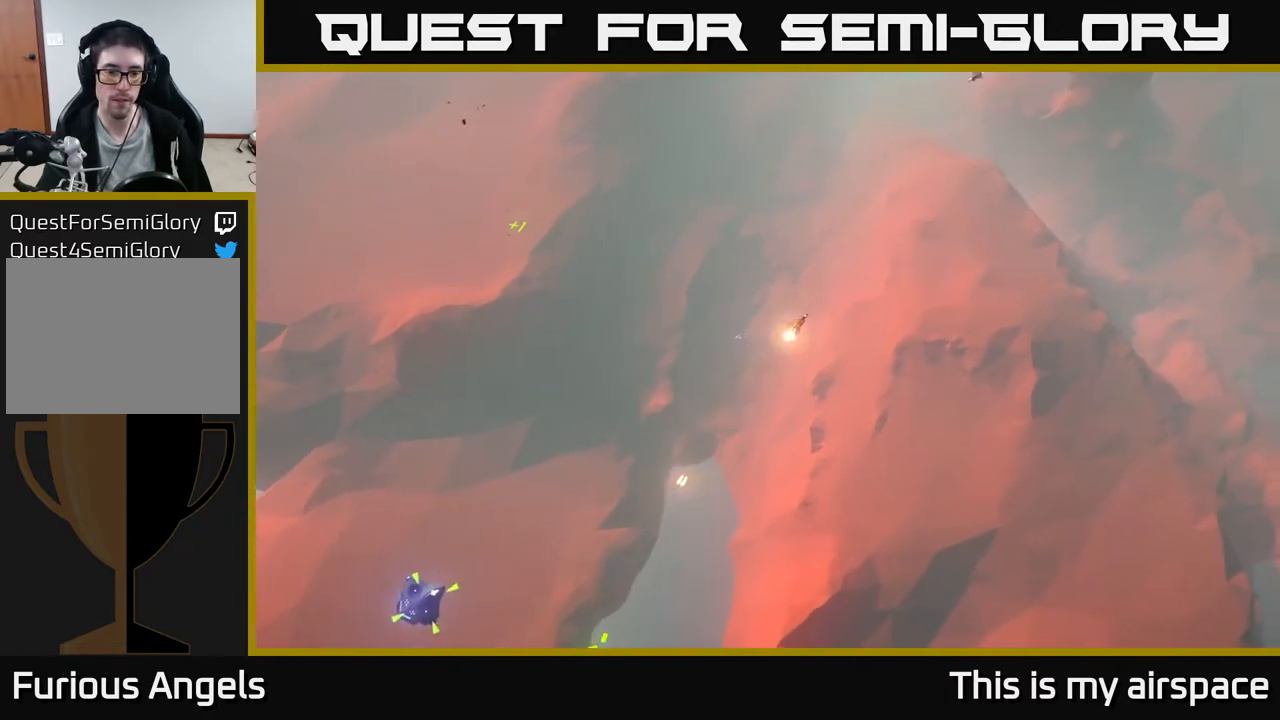
{"buttons": [], "left_stick": "center", "events": [[150, "left_stick", "up"], [333, "left_stick", "center"]]}
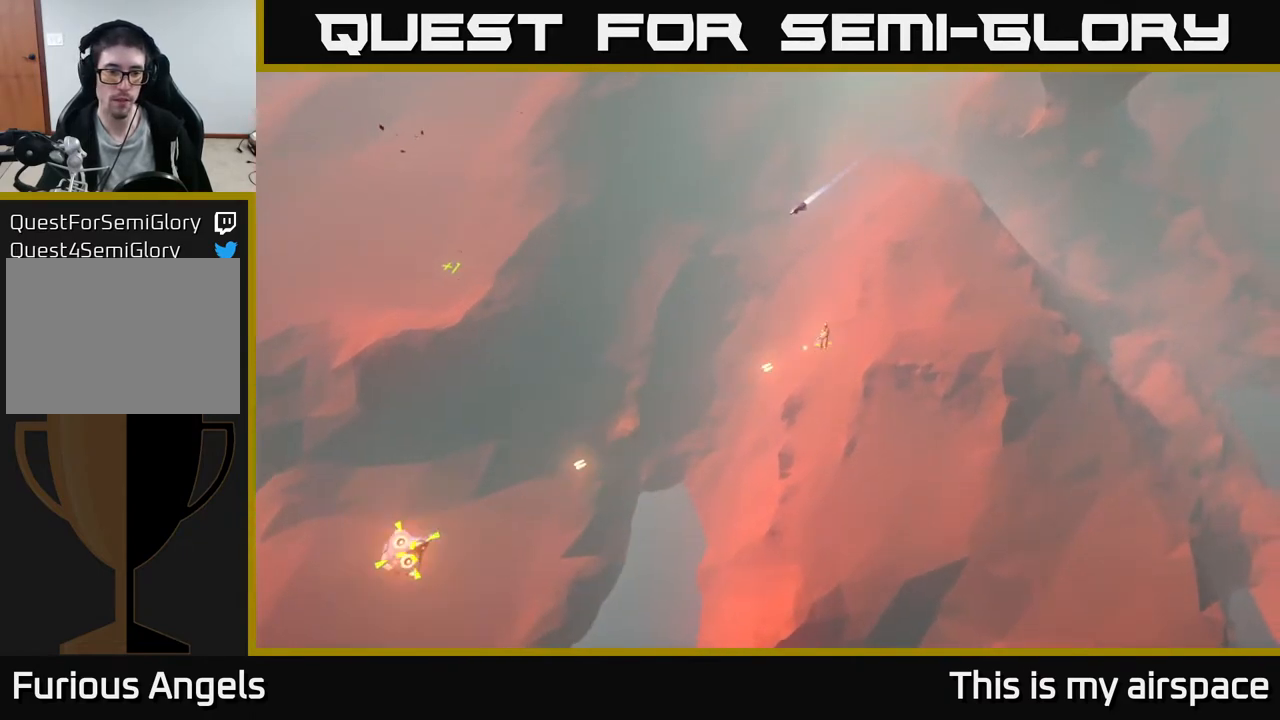
{"buttons": [], "left_stick": "left", "events": [[467, "left_stick", "left"]]}
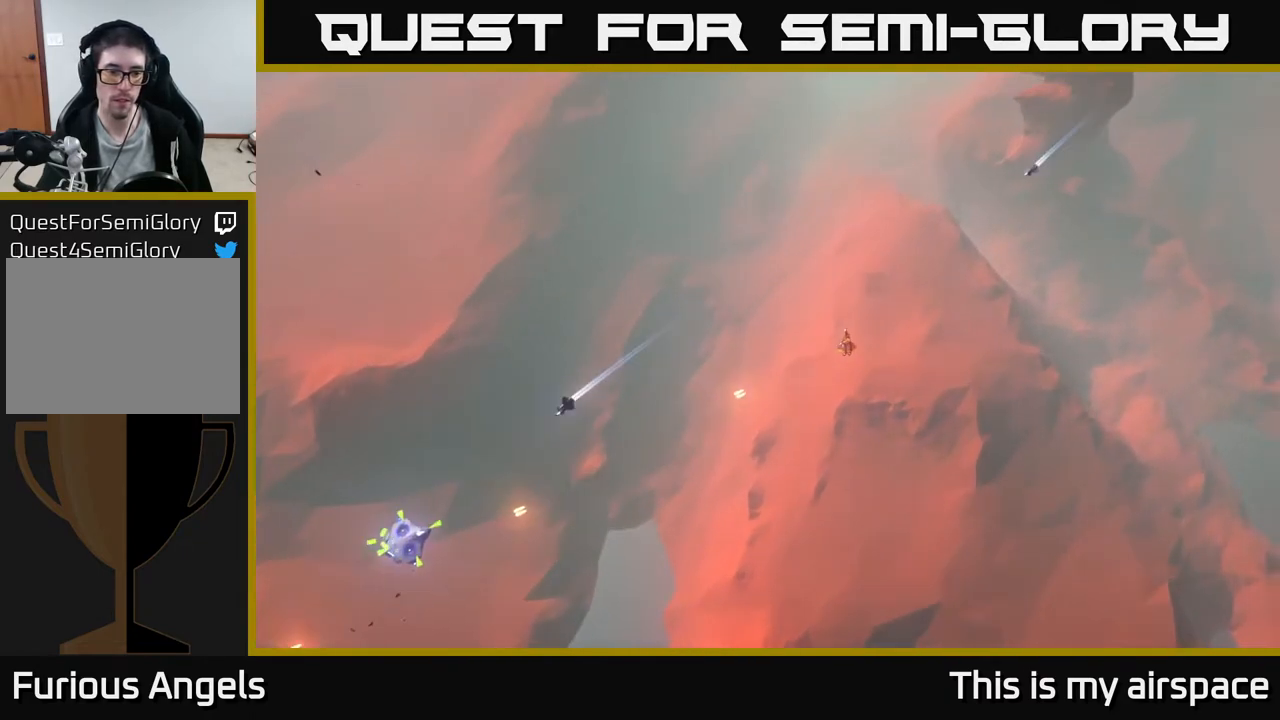
{"buttons": [], "left_stick": "down-left", "events": [[217, "left_stick", "down-left"]]}
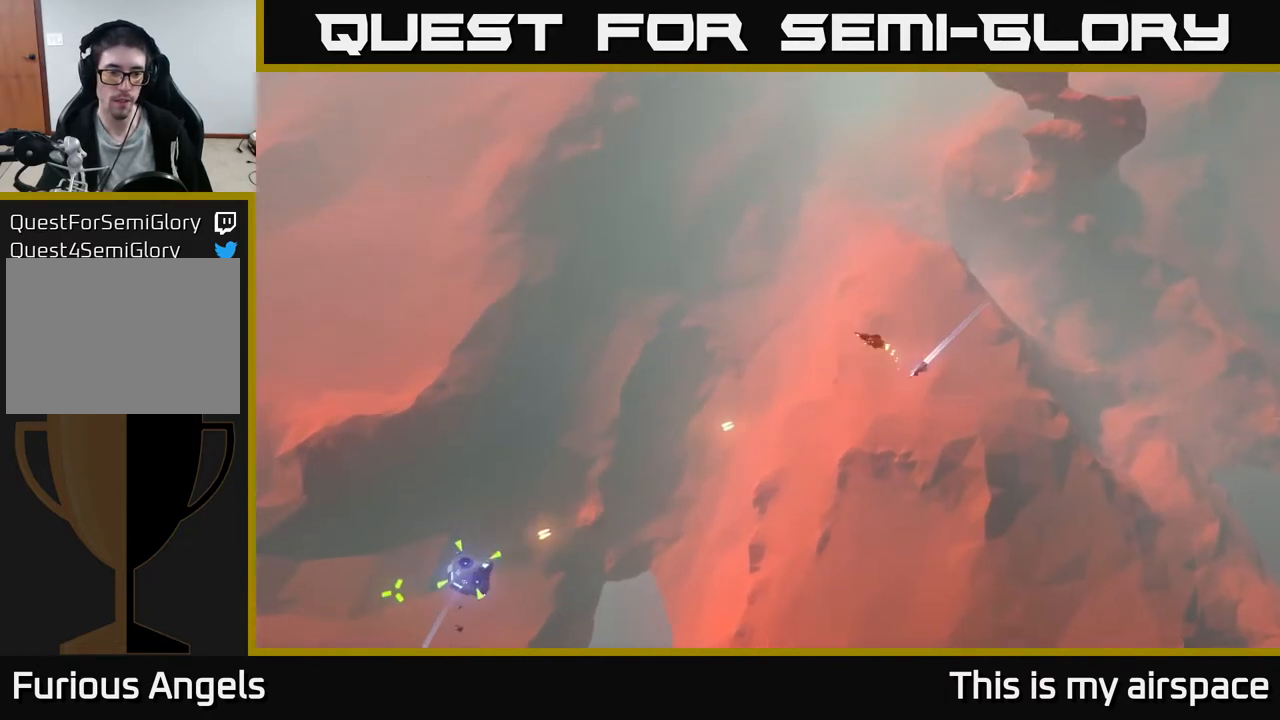
{"buttons": [], "left_stick": "down-left", "events": []}
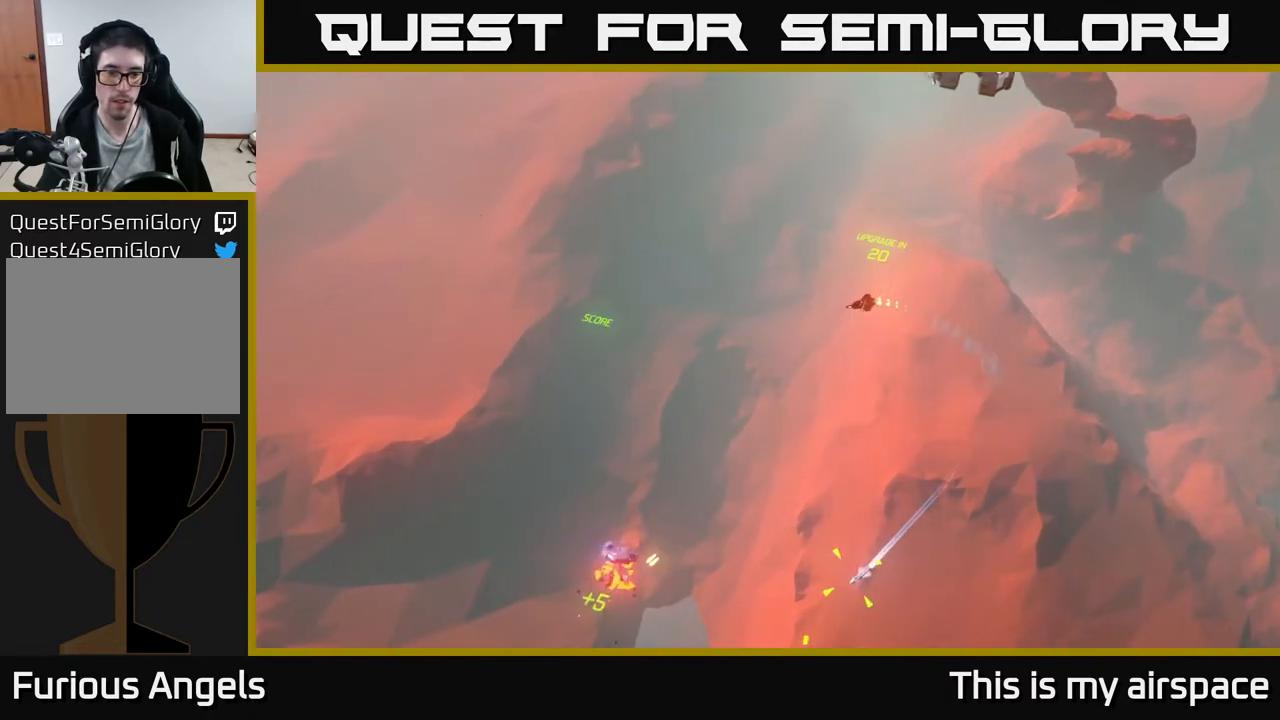
{"buttons": [], "left_stick": "center", "events": [[50, "left_stick", "center"]]}
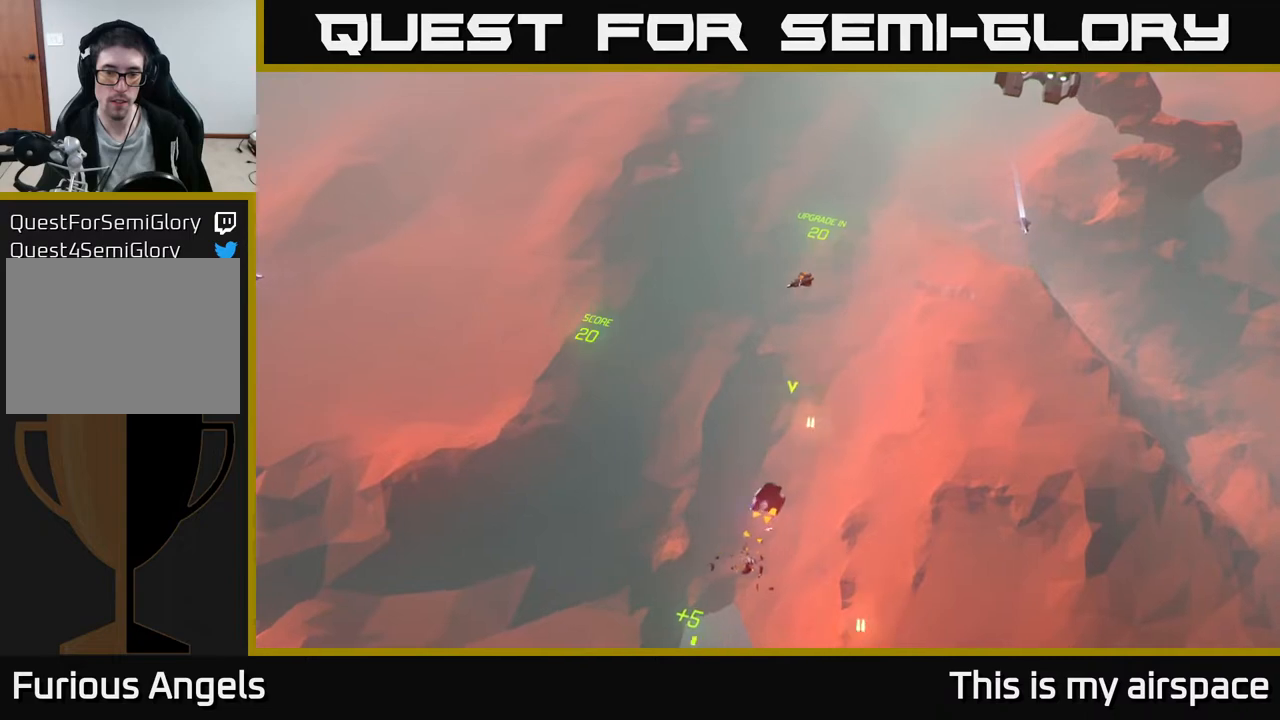
{"buttons": [], "left_stick": "right", "events": [[83, "left_stick", "right"]]}
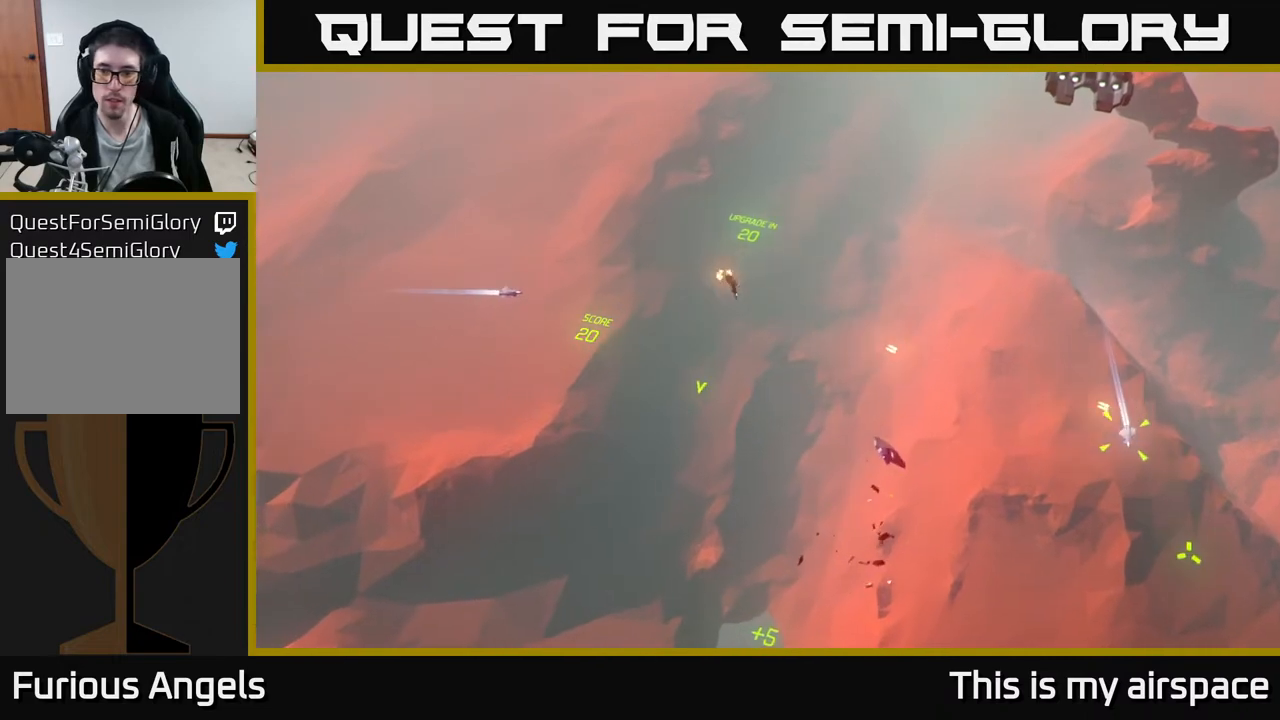
{"buttons": [], "left_stick": "right", "events": []}
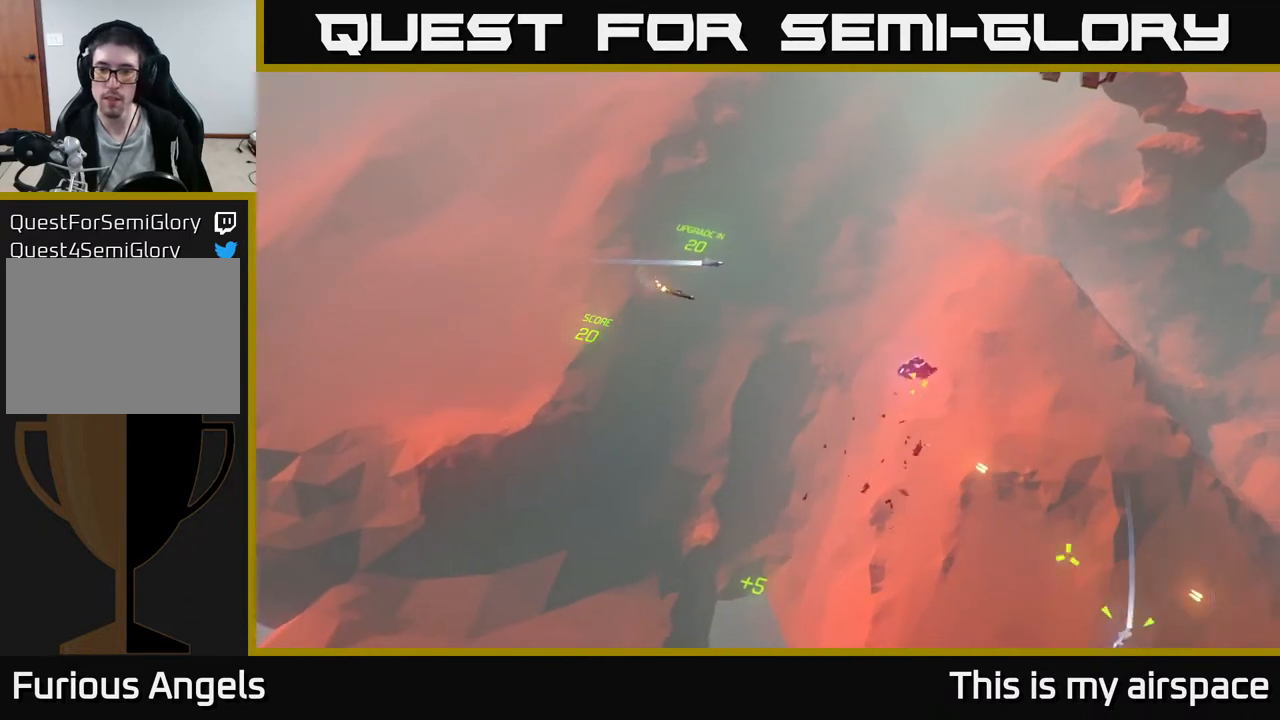
{"buttons": [], "left_stick": "right", "events": []}
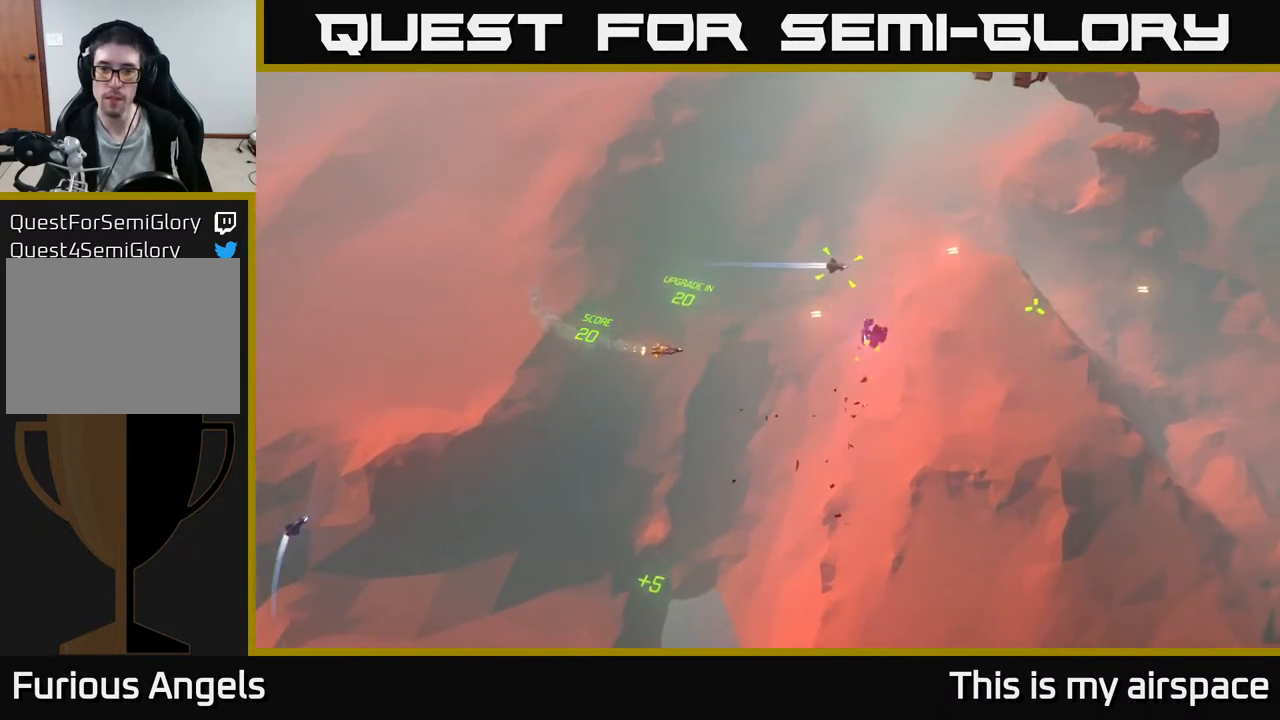
{"buttons": [], "left_stick": "center", "events": [[83, "left_stick", "center"]]}
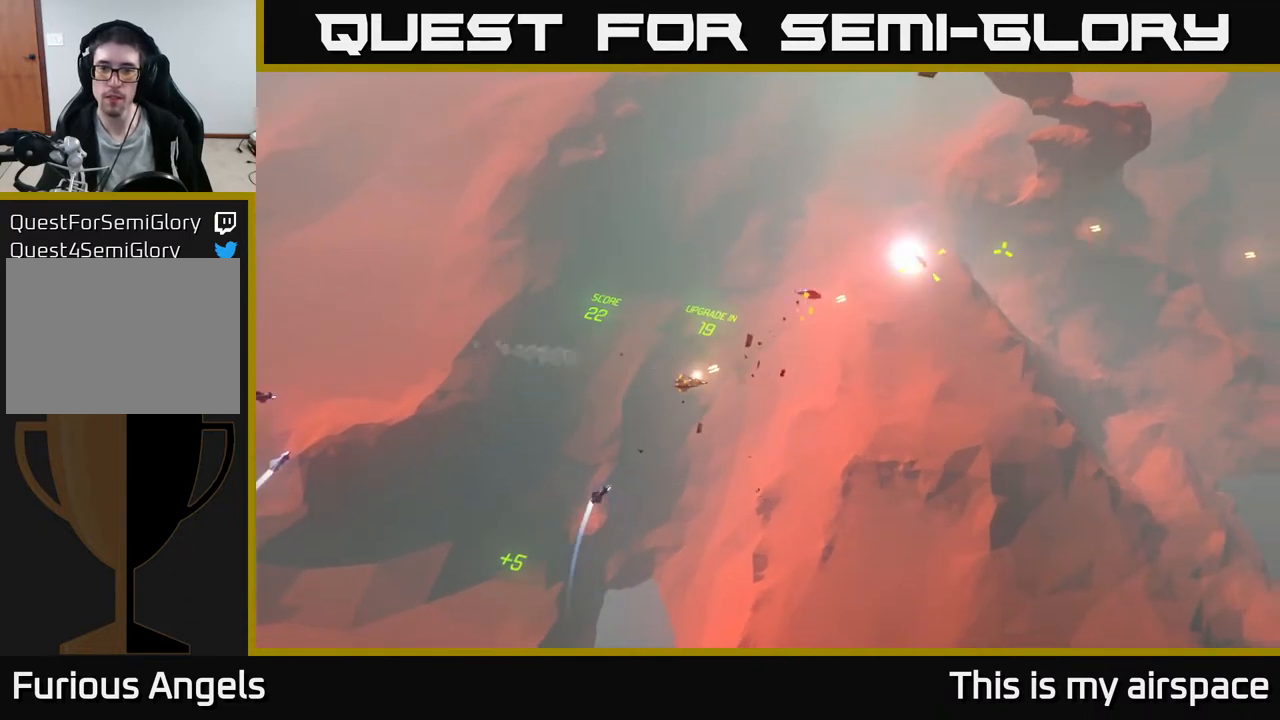
{"buttons": [], "left_stick": "up", "events": [[483, "left_stick", "up"]]}
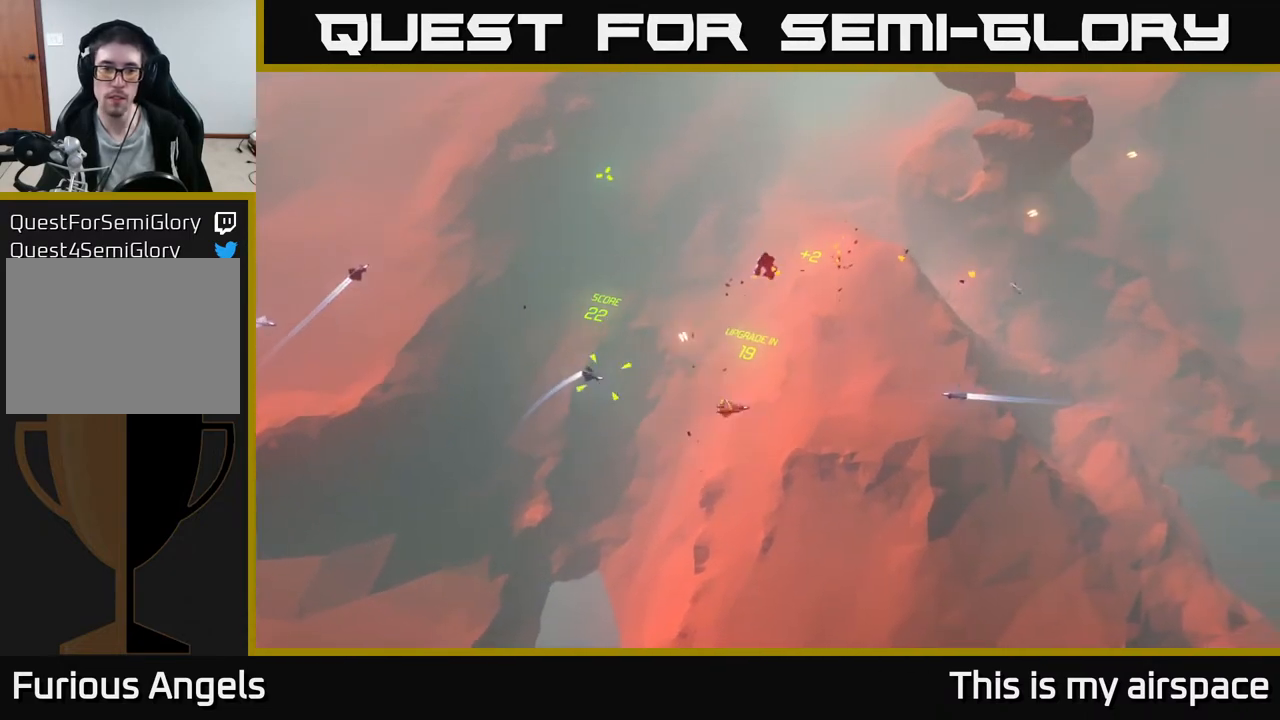
{"buttons": [], "left_stick": "center", "events": [[233, "left_stick", "center"]]}
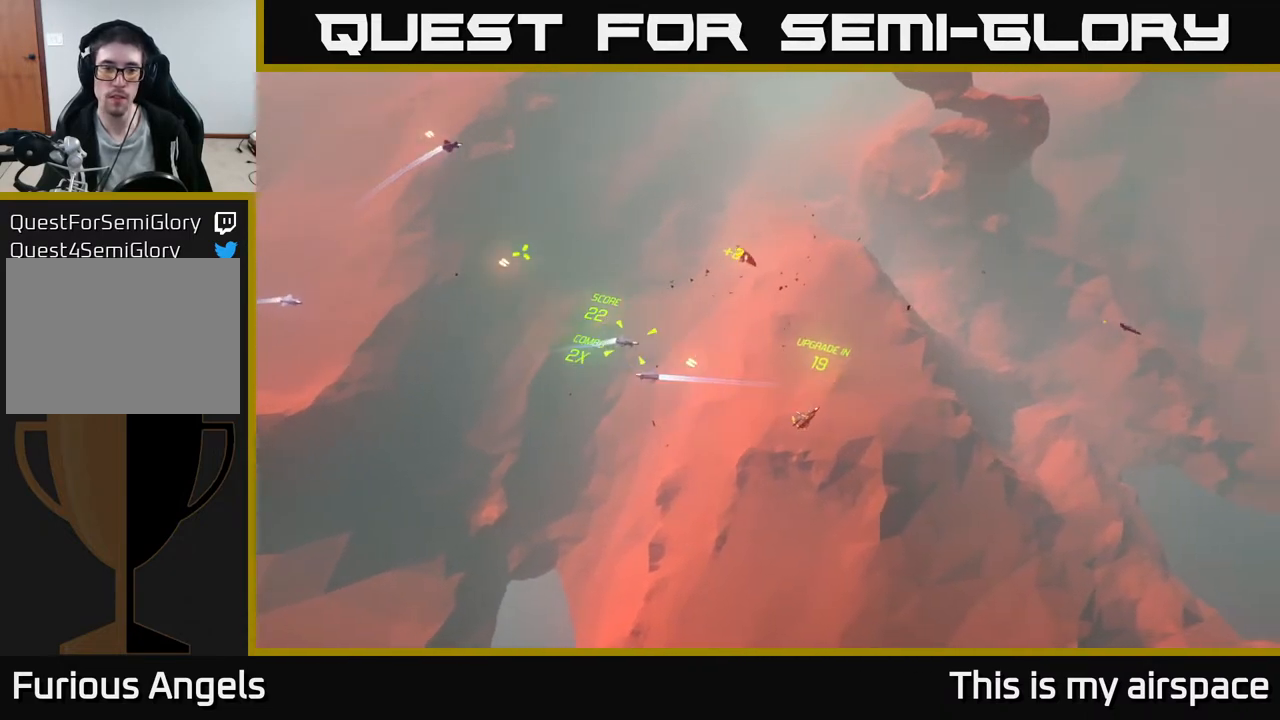
{"buttons": [], "left_stick": "up-left", "events": [[100, "left_stick", "up"], [300, "left_stick", "up-left"]]}
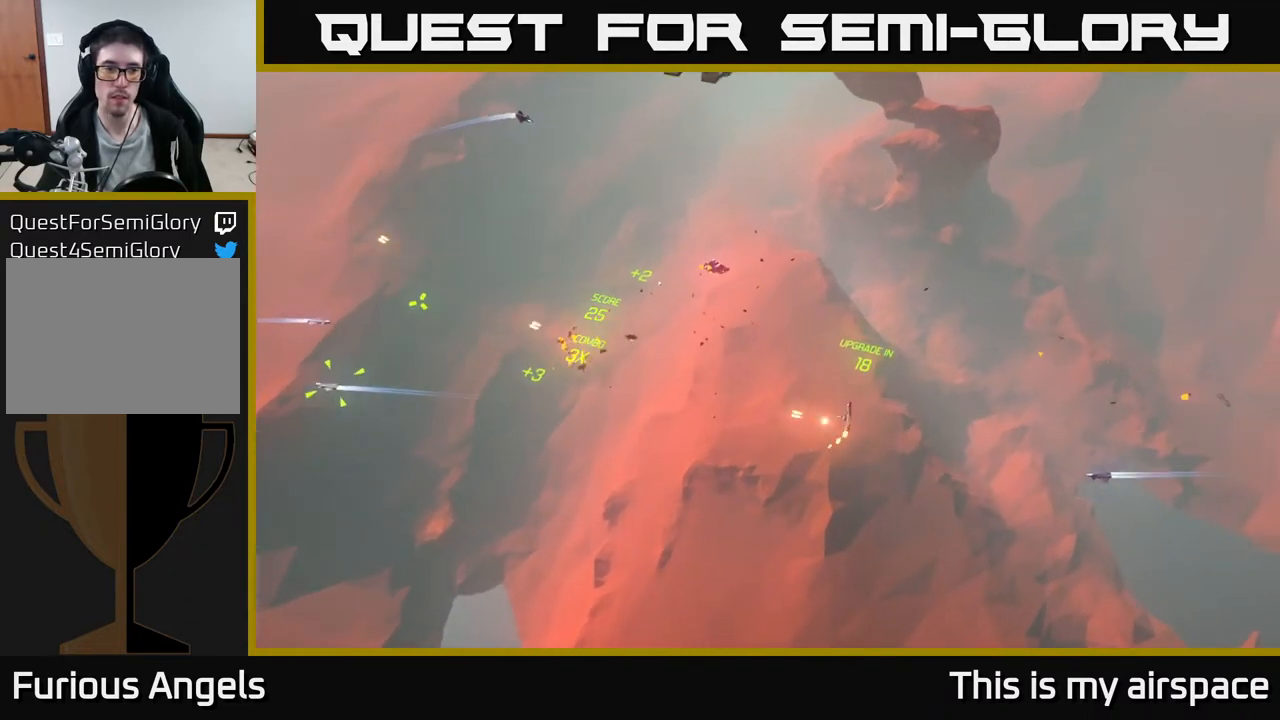
{"buttons": [], "left_stick": "left", "events": [[133, "left_stick", "left"]]}
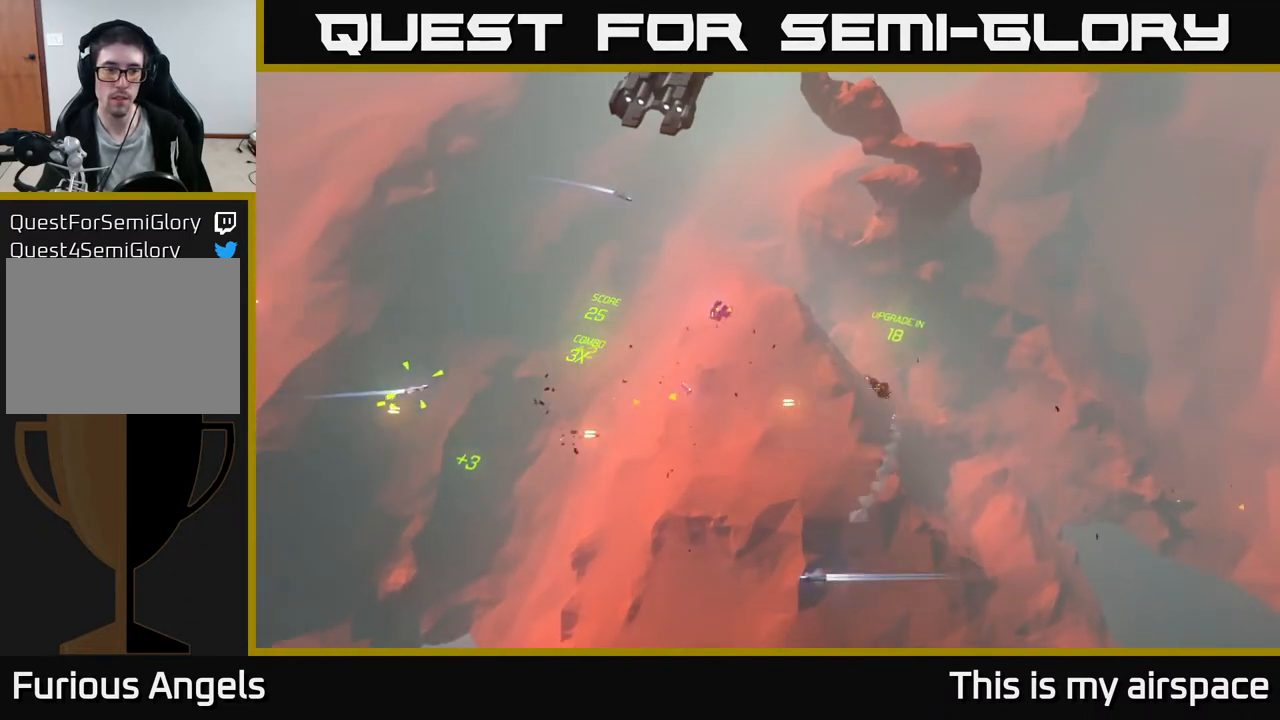
{"buttons": [], "left_stick": "center", "events": [[67, "left_stick", "down-left"], [267, "left_stick", "center"]]}
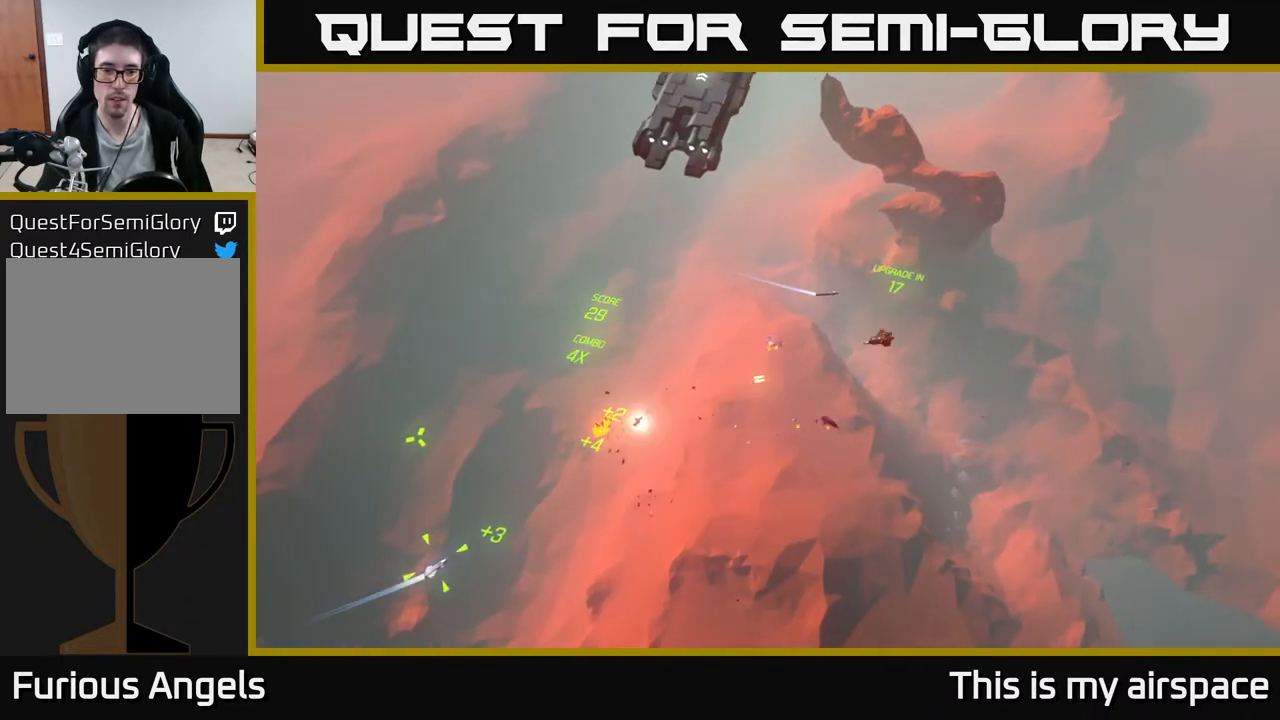
{"buttons": [], "left_stick": "center", "events": [[100, "left_stick", "down-left"], [333, "left_stick", "center"]]}
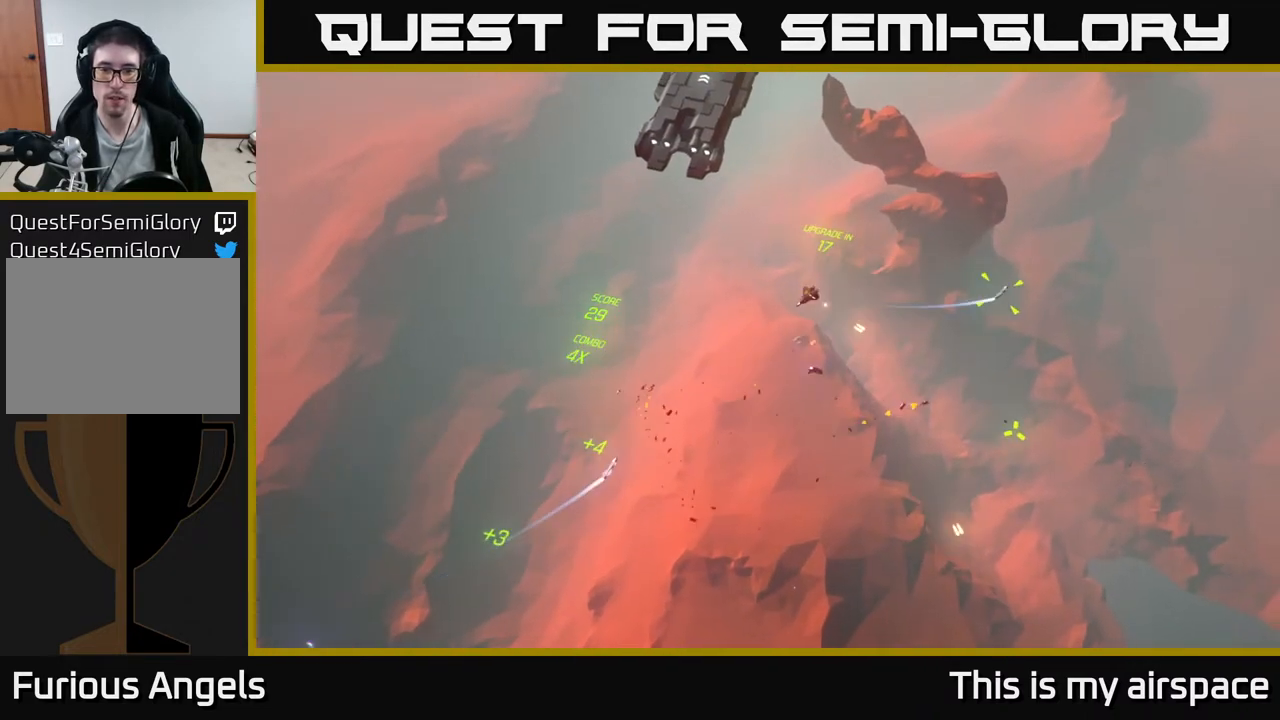
{"buttons": [], "left_stick": "down", "events": [[100, "left_stick", "down-left"], [233, "left_stick", "down"]]}
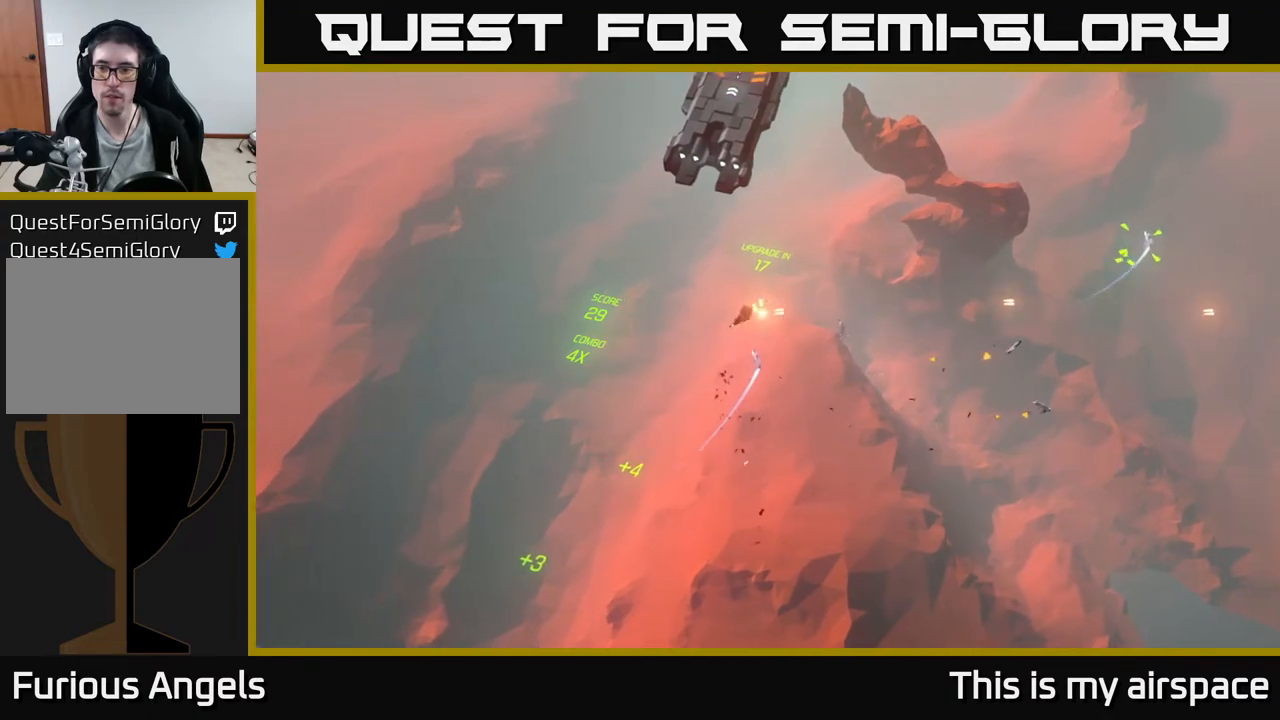
{"buttons": [], "left_stick": "up-right", "events": [[33, "left_stick", "down-right"], [133, "left_stick", "right"], [333, "left_stick", "up-right"]]}
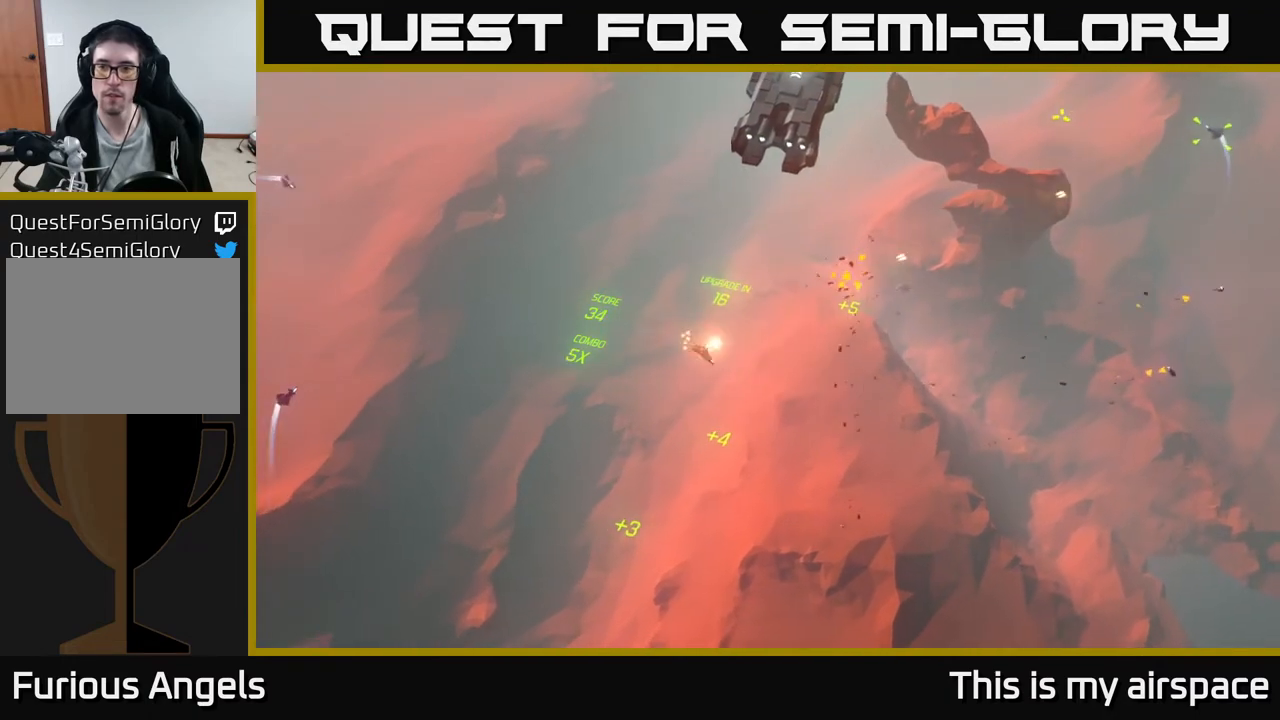
{"buttons": [], "left_stick": "up", "events": [[333, "left_stick", "up"]]}
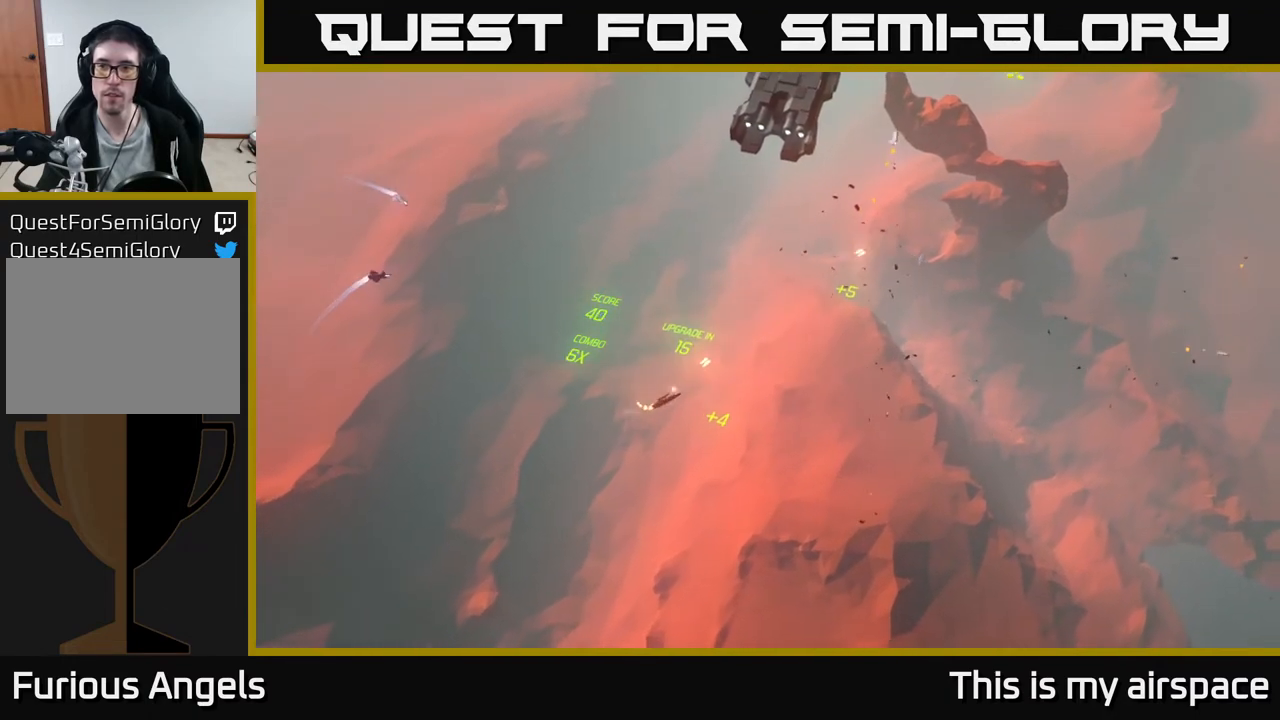
{"buttons": [], "left_stick": "center", "events": [[150, "left_stick", "center"]]}
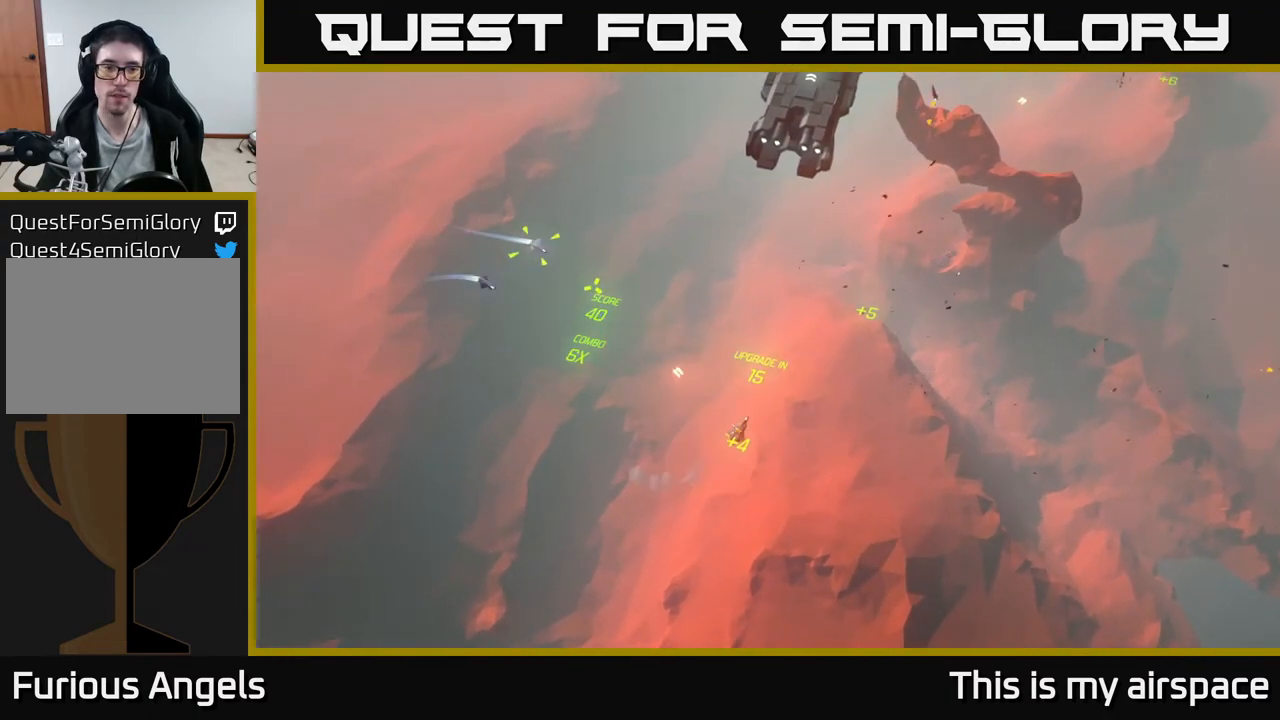
{"buttons": [], "left_stick": "center", "events": []}
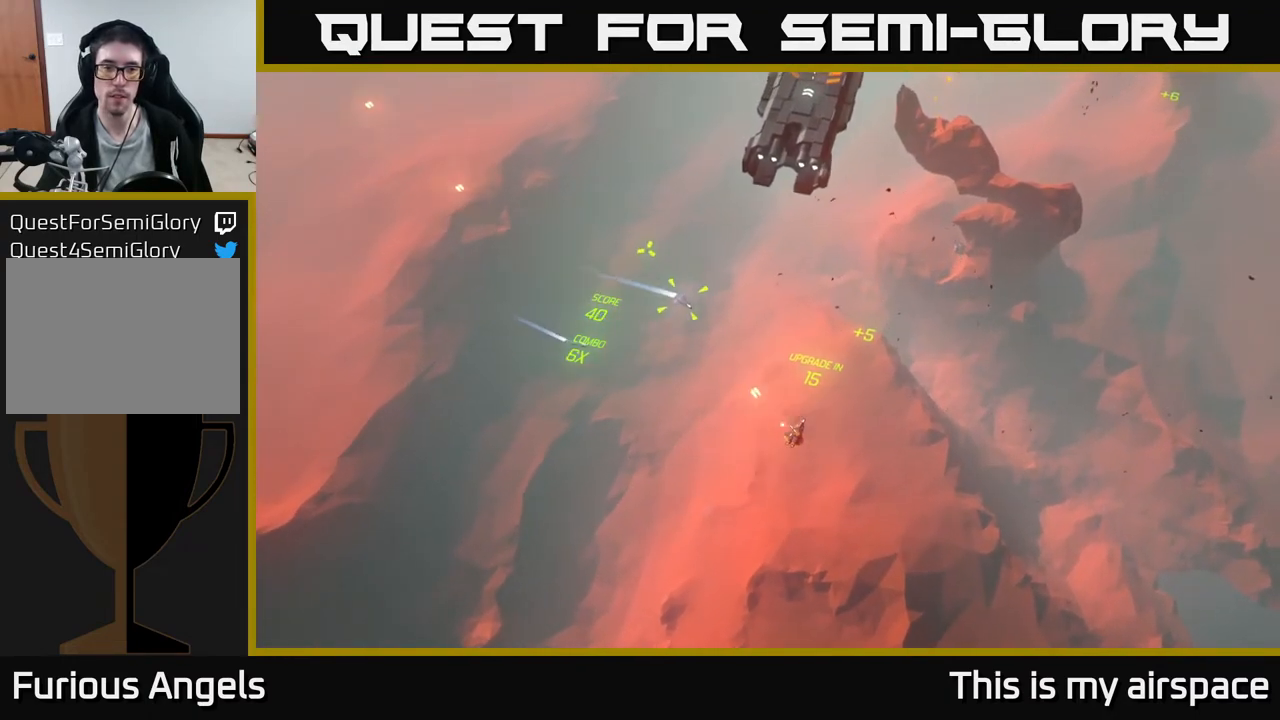
{"buttons": [], "left_stick": "center", "events": []}
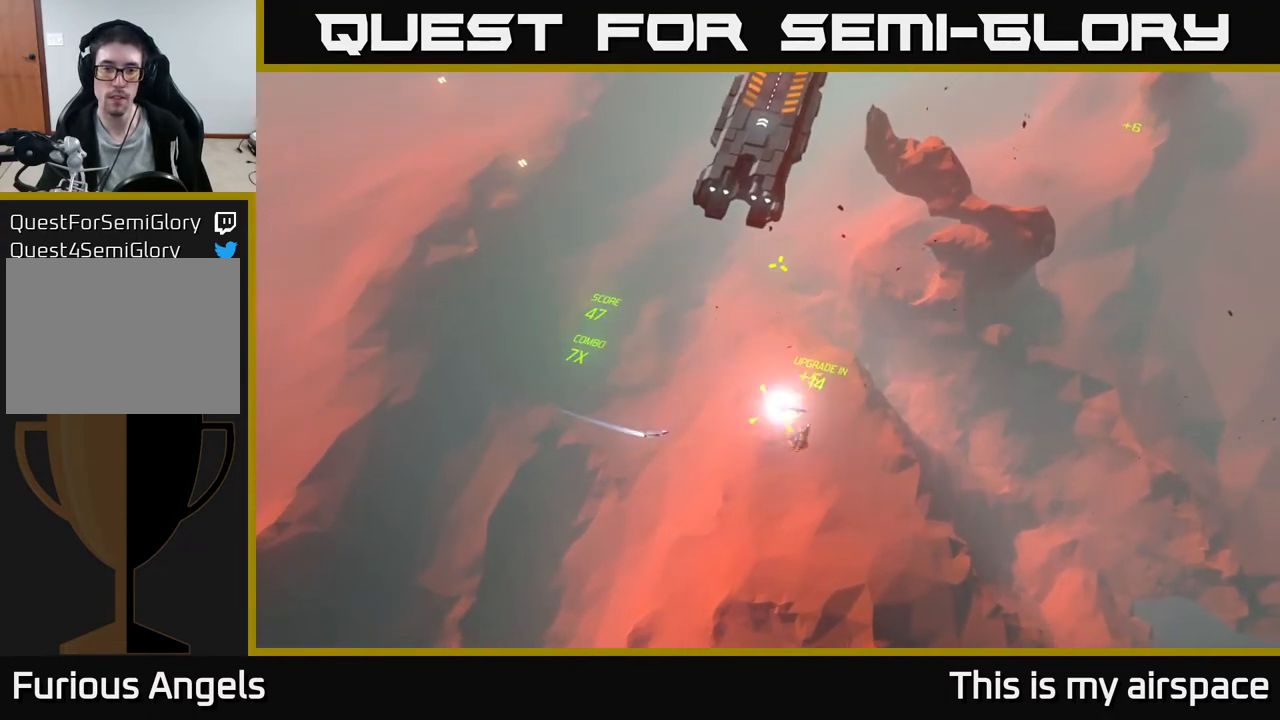
{"buttons": [], "left_stick": "center", "events": []}
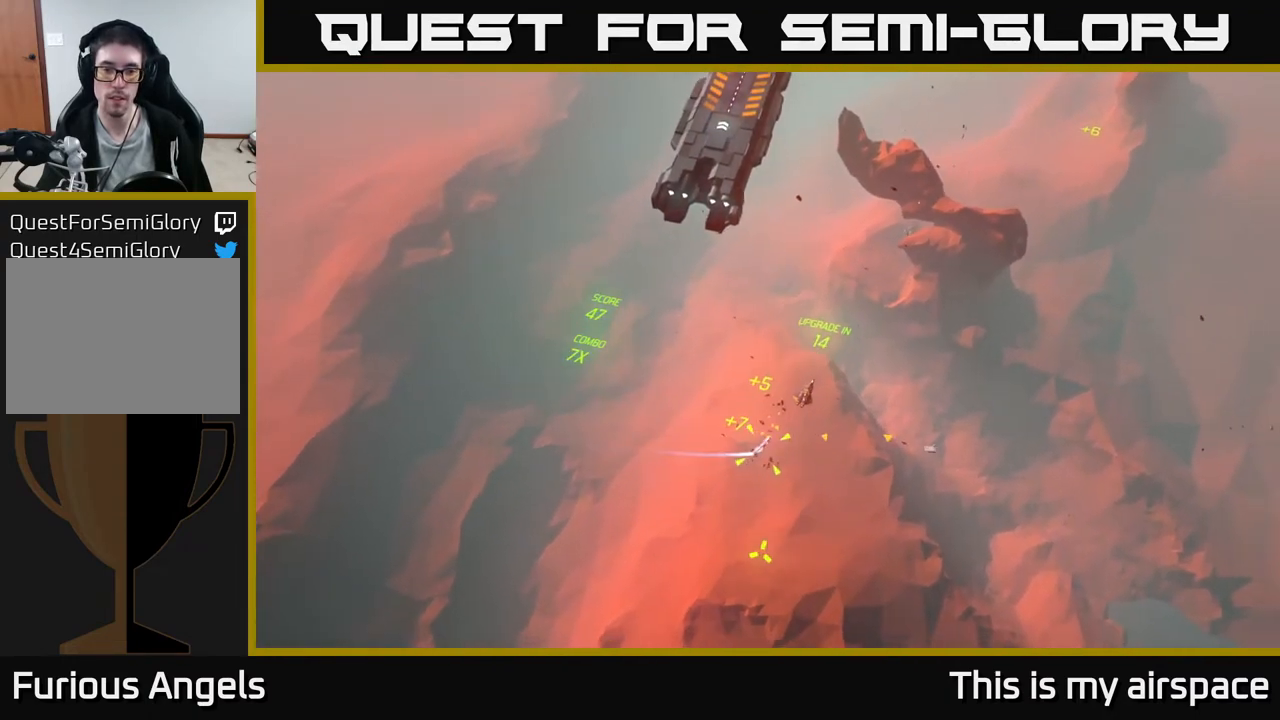
{"buttons": [], "left_stick": "center", "events": [[233, "left_stick", "down-left"], [350, "left_stick", "left"], [467, "left_stick", "center"]]}
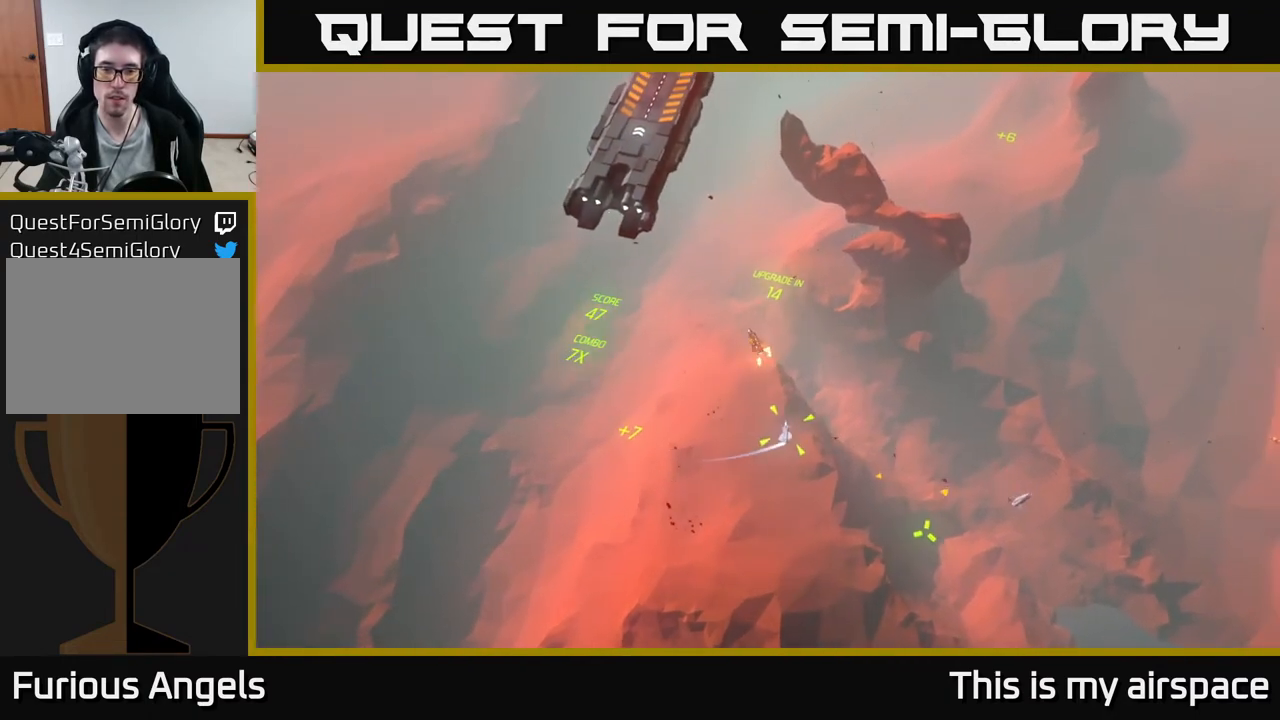
{"buttons": [], "left_stick": "center", "events": []}
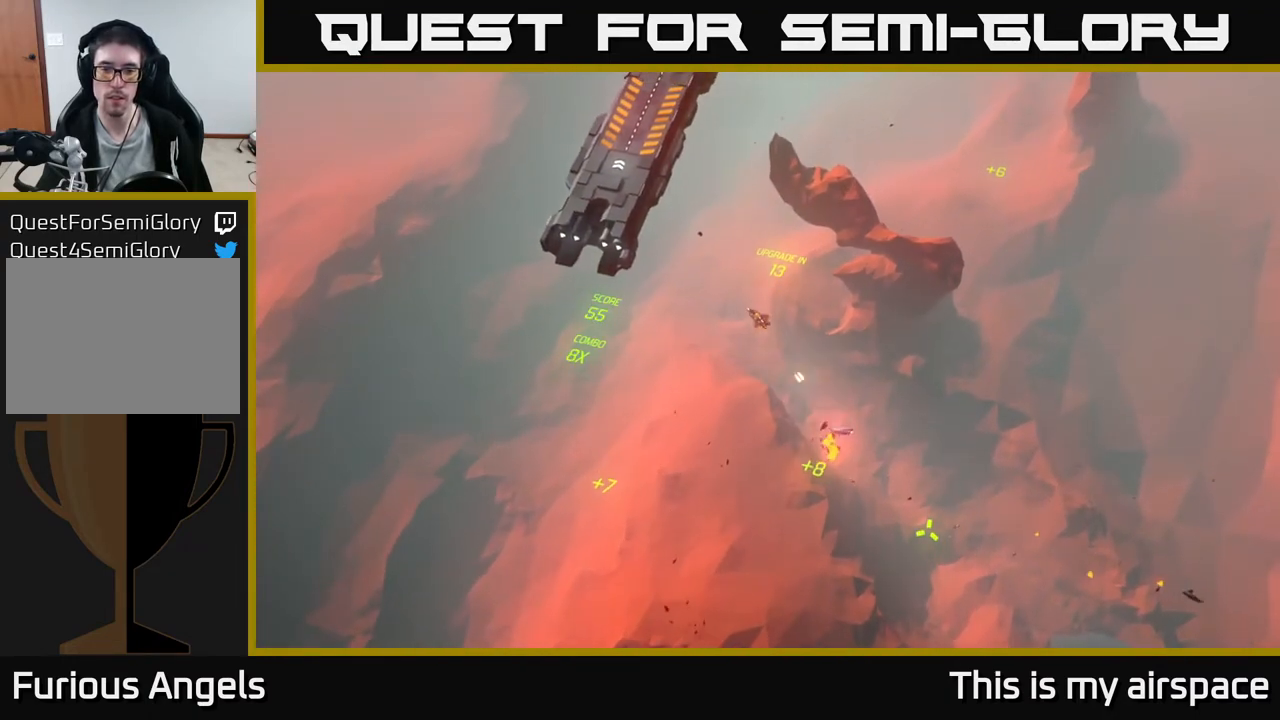
{"buttons": [], "left_stick": "center", "events": []}